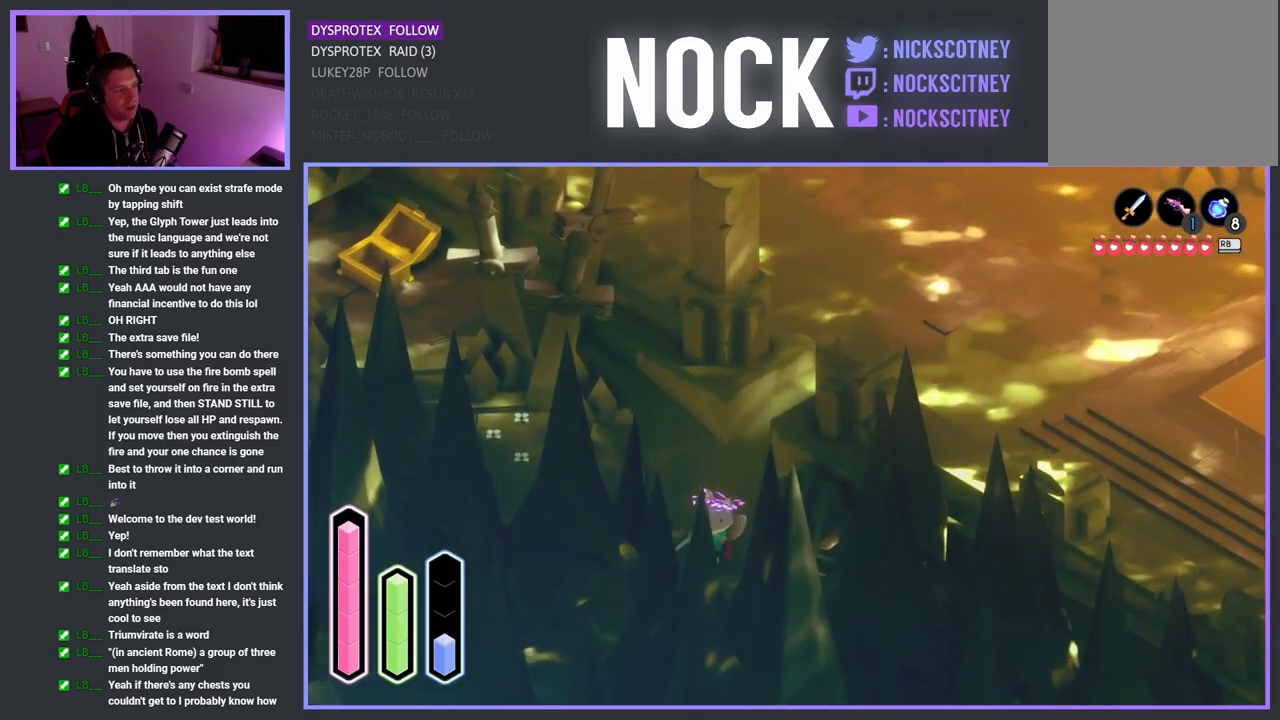
Gameplay with a controller (PlayStation layout); each line is a JSON object with the inputs held at the frame after it. "events" lists button and stick changes between this image and that frame as [ms after this image, input, new state], when the widget could be followed in between.
{"buttons": [], "left_stick": "down-left", "right_stick": "center", "events": []}
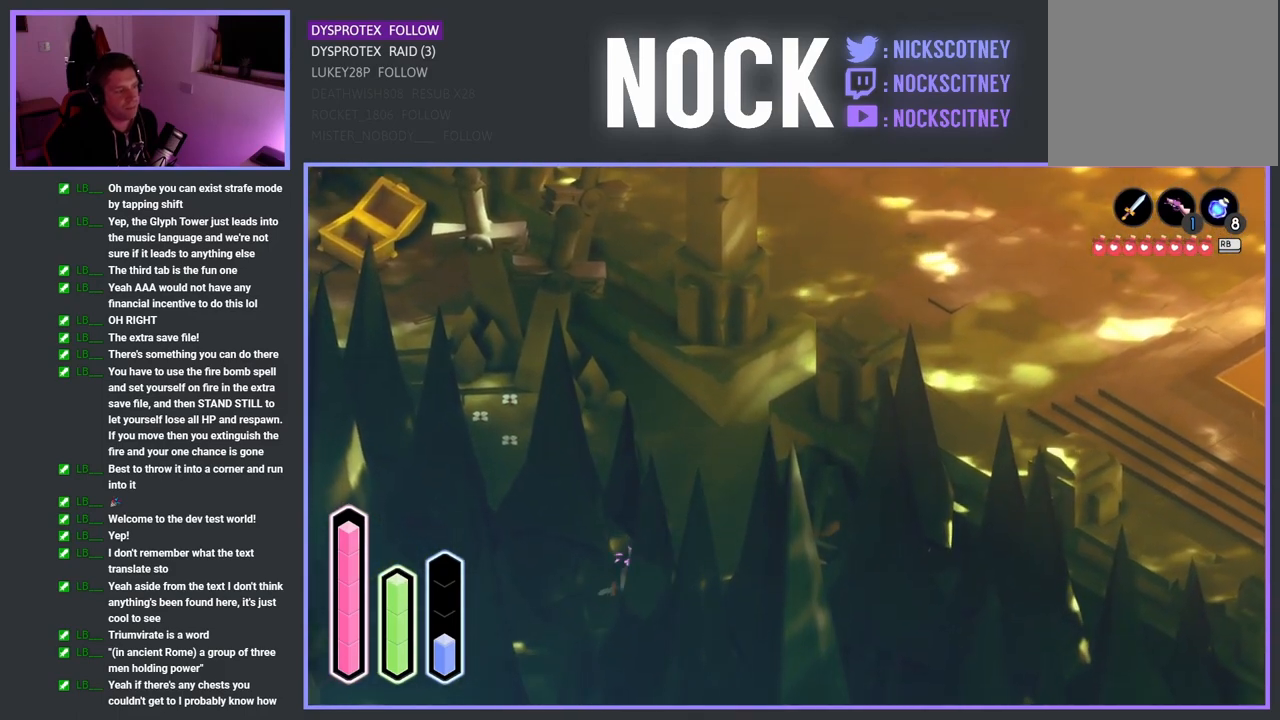
{"buttons": ["CROSS"], "left_stick": "down-left", "right_stick": "center", "events": [[33, "CROSS", "down"], [217, "CROSS", "up"], [400, "CROSS", "down"]]}
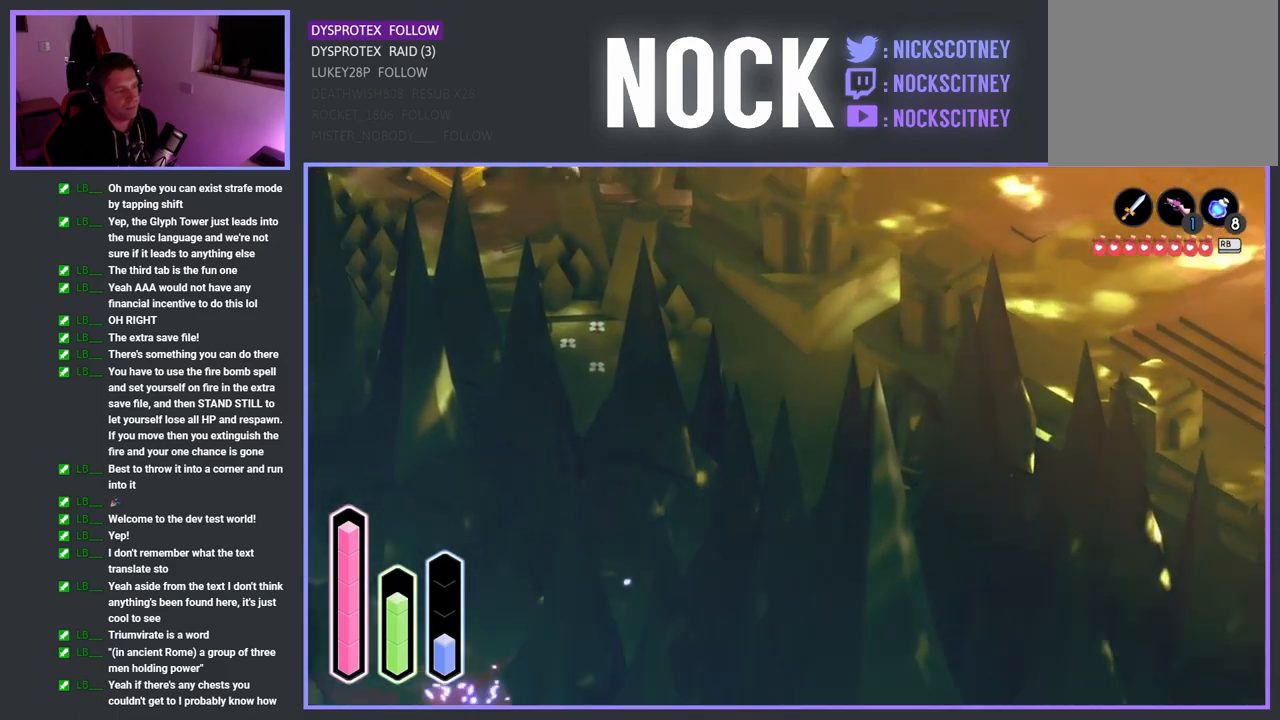
{"buttons": [], "left_stick": "down-left", "right_stick": "center", "events": [[50, "CROSS", "up"]]}
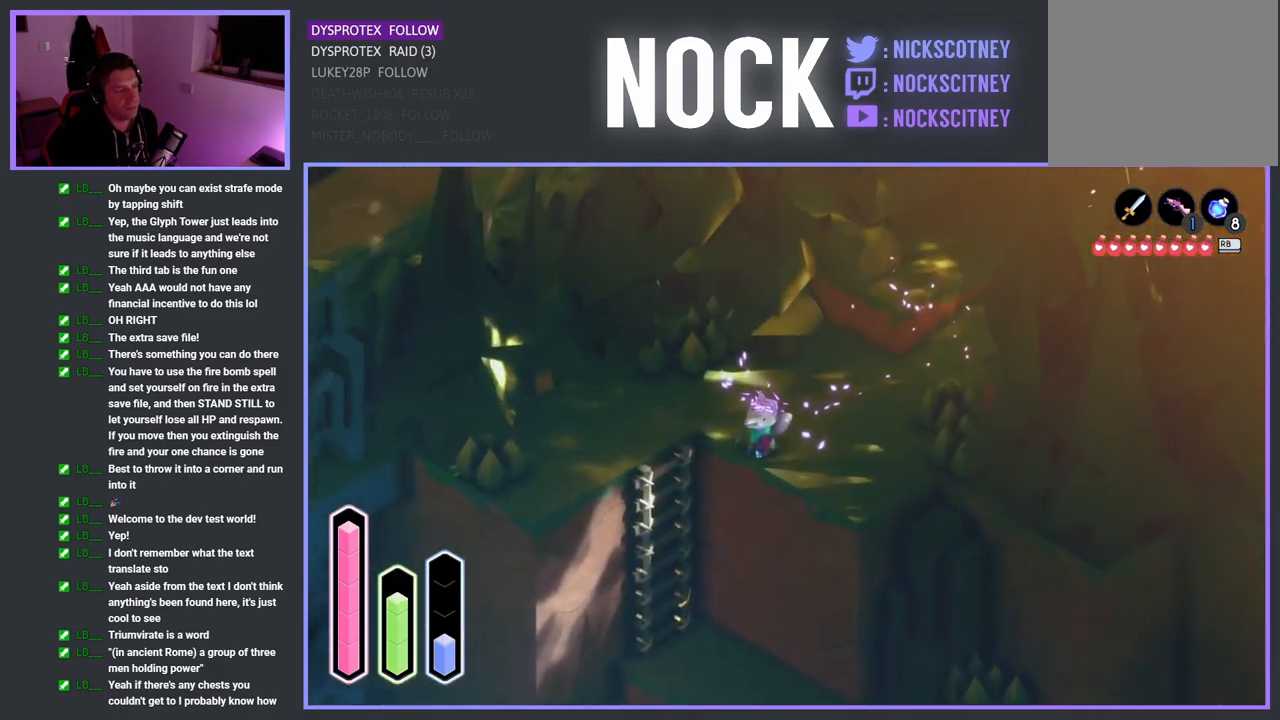
{"buttons": [], "left_stick": "left", "right_stick": "center", "events": [[200, "left_stick", "up-left"], [483, "left_stick", "left"]]}
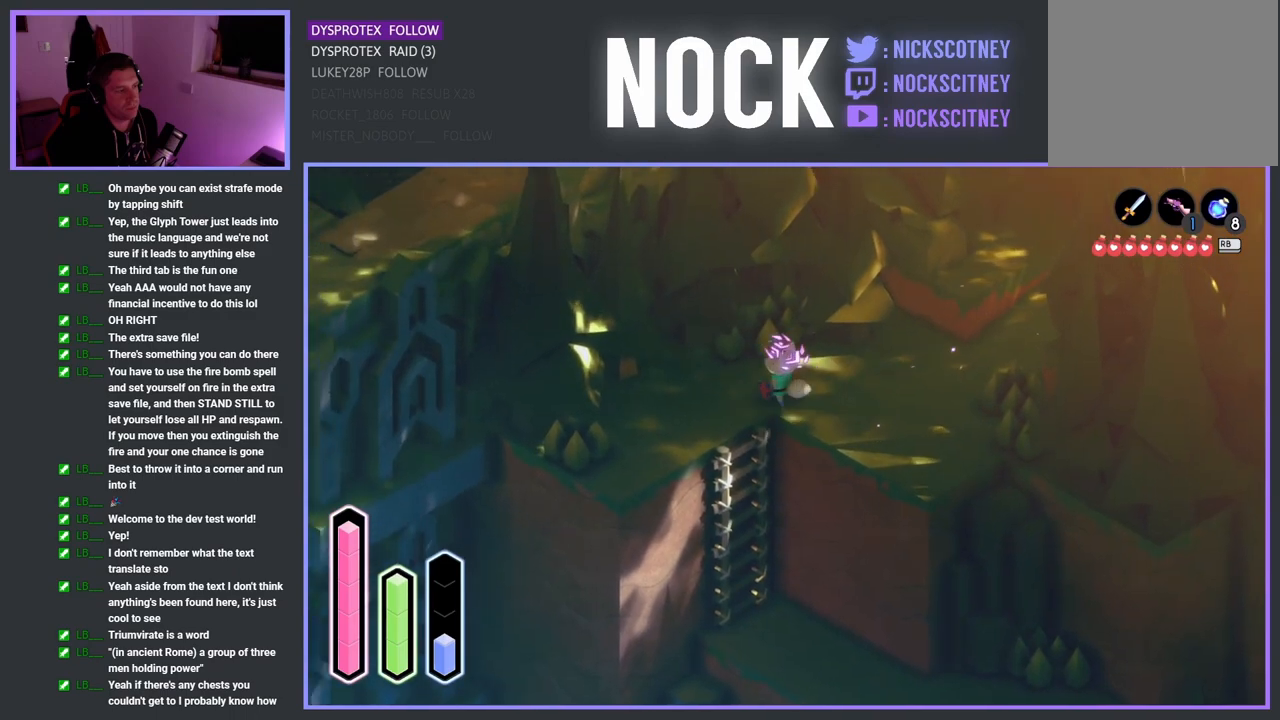
{"buttons": [], "left_stick": "down", "right_stick": "center", "events": [[83, "left_stick", "down-left"], [233, "left_stick", "down"], [317, "CROSS", "down"], [450, "CROSS", "up"]]}
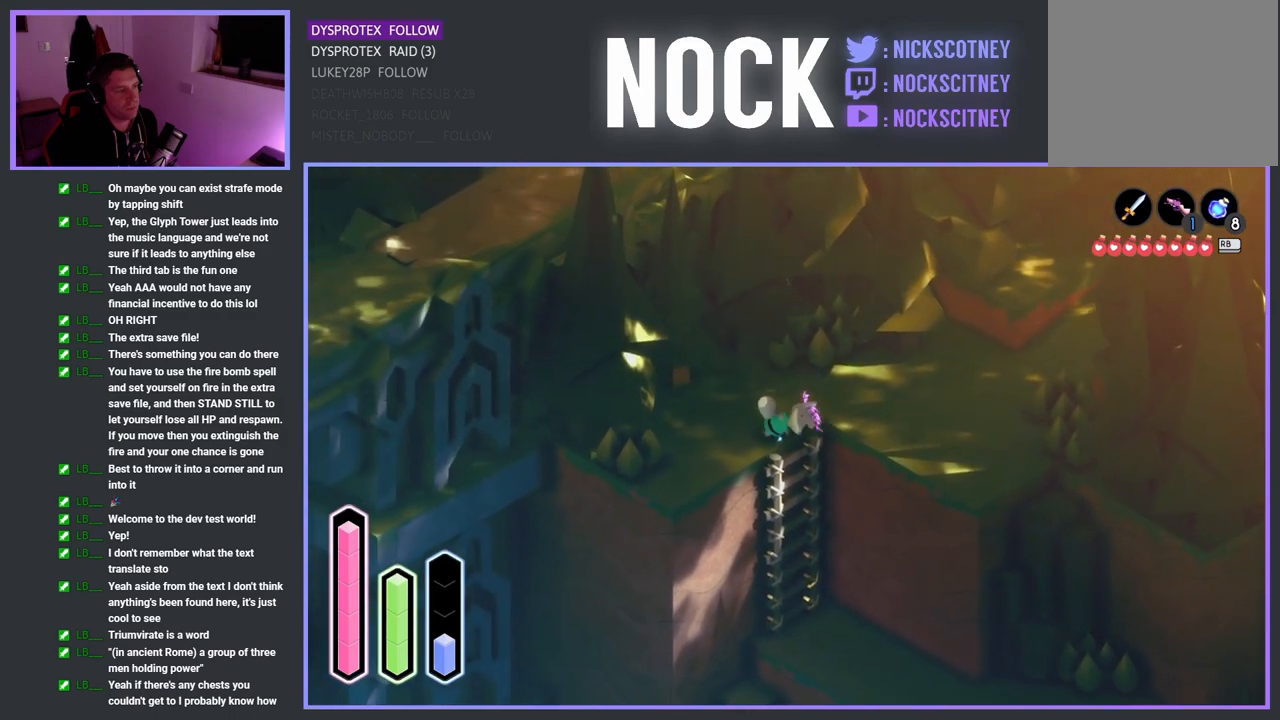
{"buttons": [], "left_stick": "down", "right_stick": "center", "events": []}
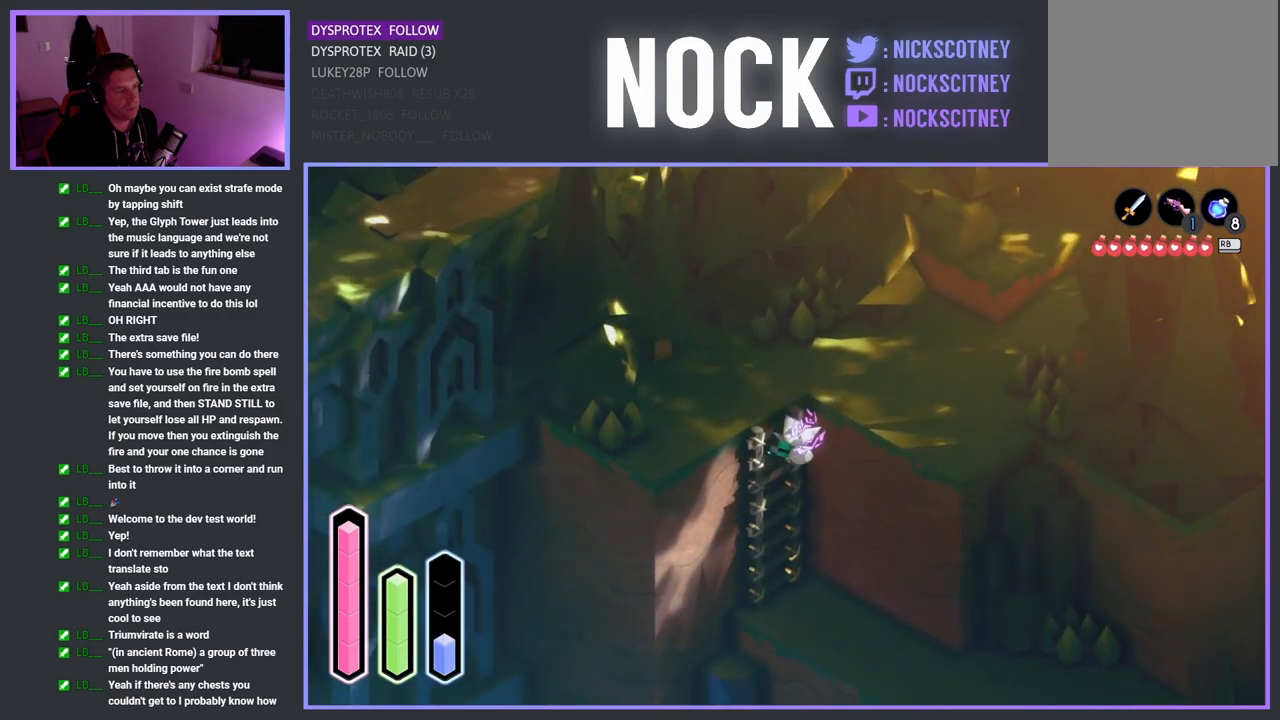
{"buttons": [], "left_stick": "down", "right_stick": "center", "events": []}
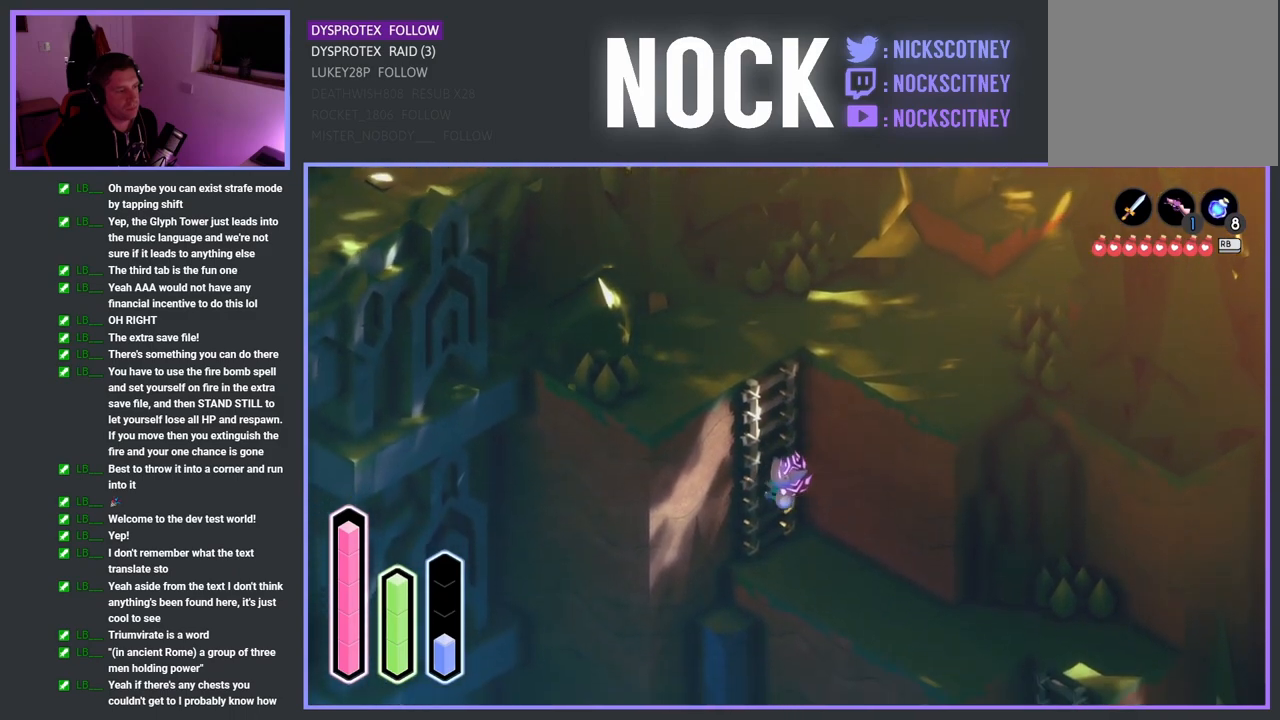
{"buttons": ["CROSS"], "left_stick": "down-right", "right_stick": "center", "events": [[383, "left_stick", "down-right"], [483, "CROSS", "down"]]}
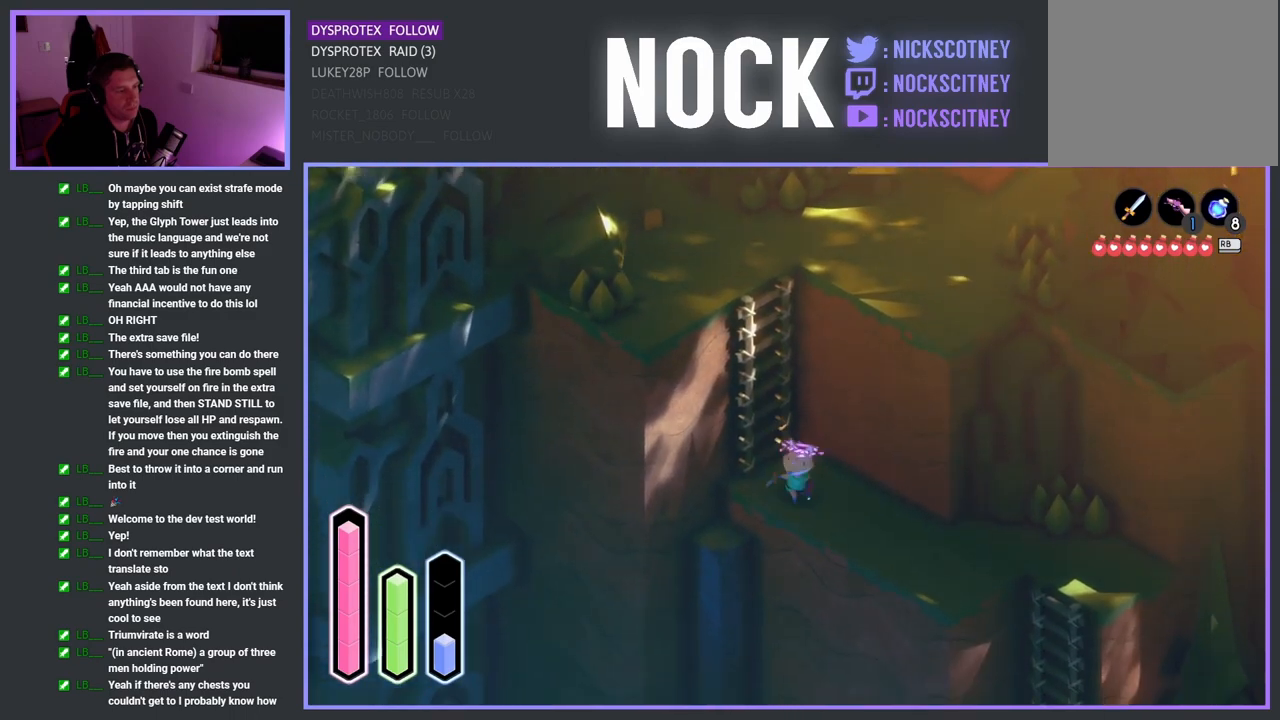
{"buttons": [], "left_stick": "right", "right_stick": "center", "events": [[183, "CROSS", "up"], [300, "left_stick", "right"]]}
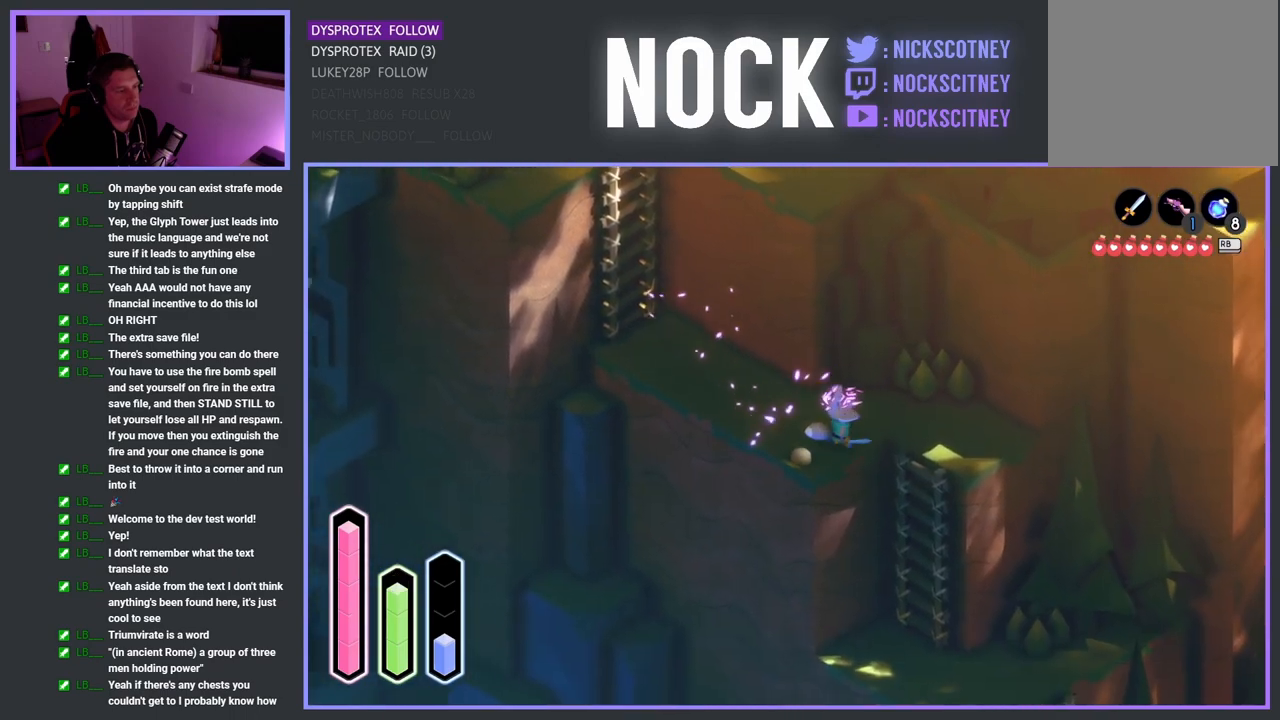
{"buttons": [], "left_stick": "down-right", "right_stick": "center", "events": [[283, "left_stick", "down-right"]]}
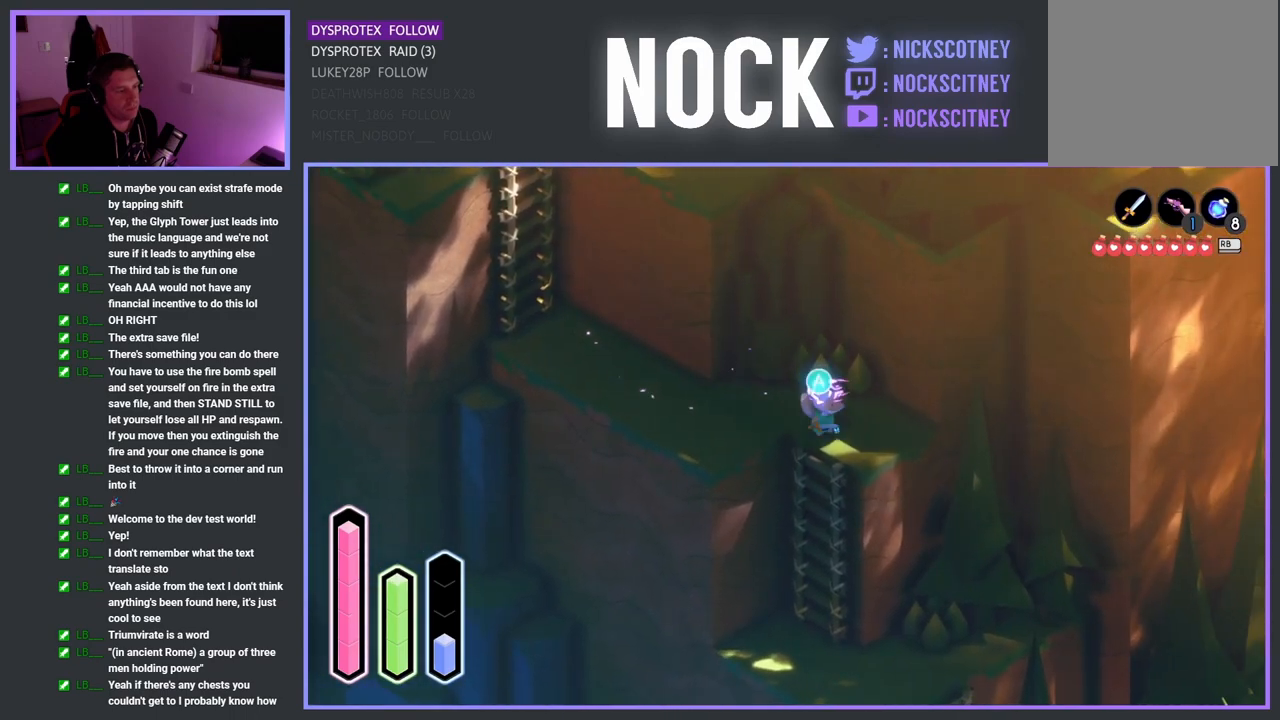
{"buttons": [], "left_stick": "down", "right_stick": "center", "events": [[50, "left_stick", "down"], [83, "CROSS", "down"], [233, "CROSS", "up"]]}
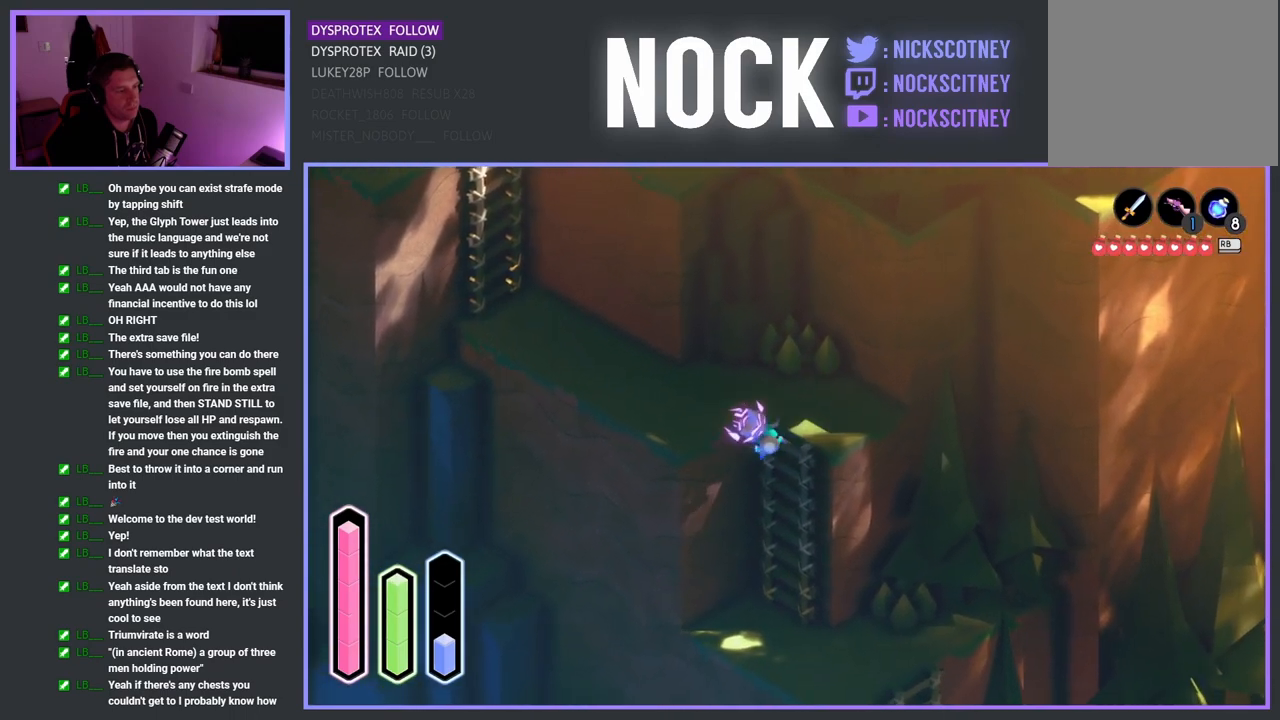
{"buttons": [], "left_stick": "down", "right_stick": "center", "events": []}
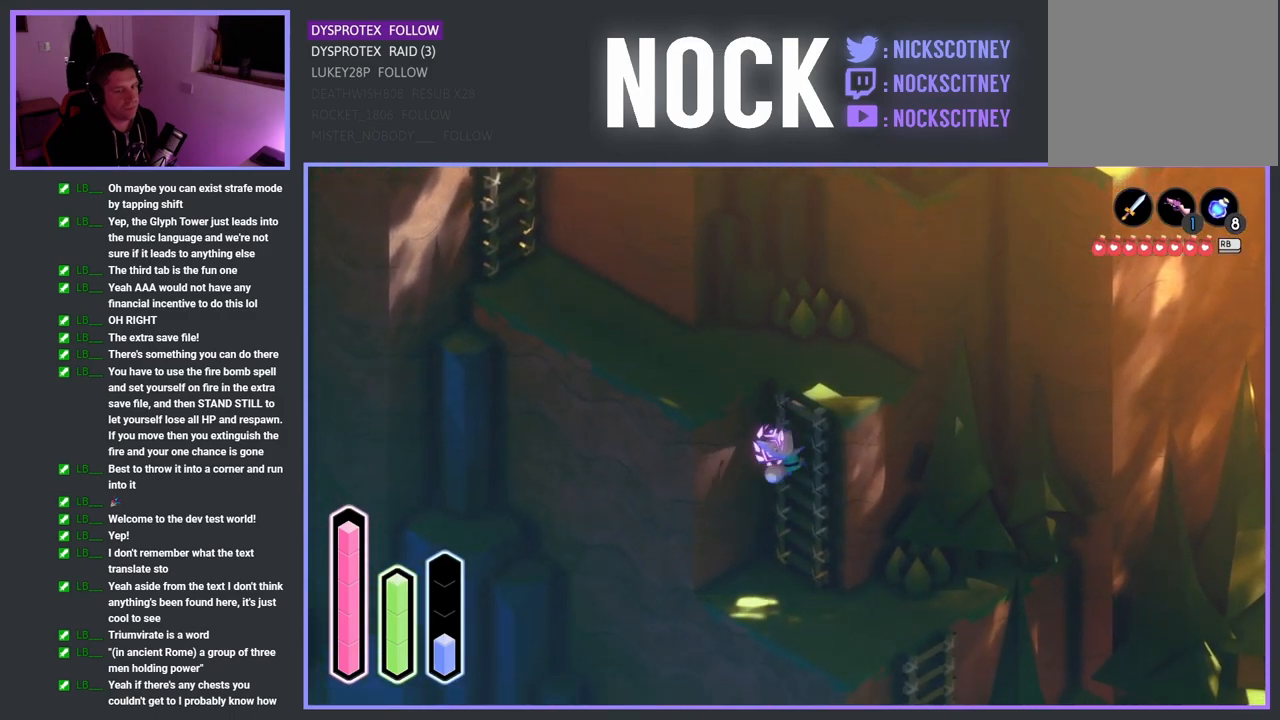
{"buttons": [], "left_stick": "down-right", "right_stick": "center", "events": [[500, "left_stick", "down-right"]]}
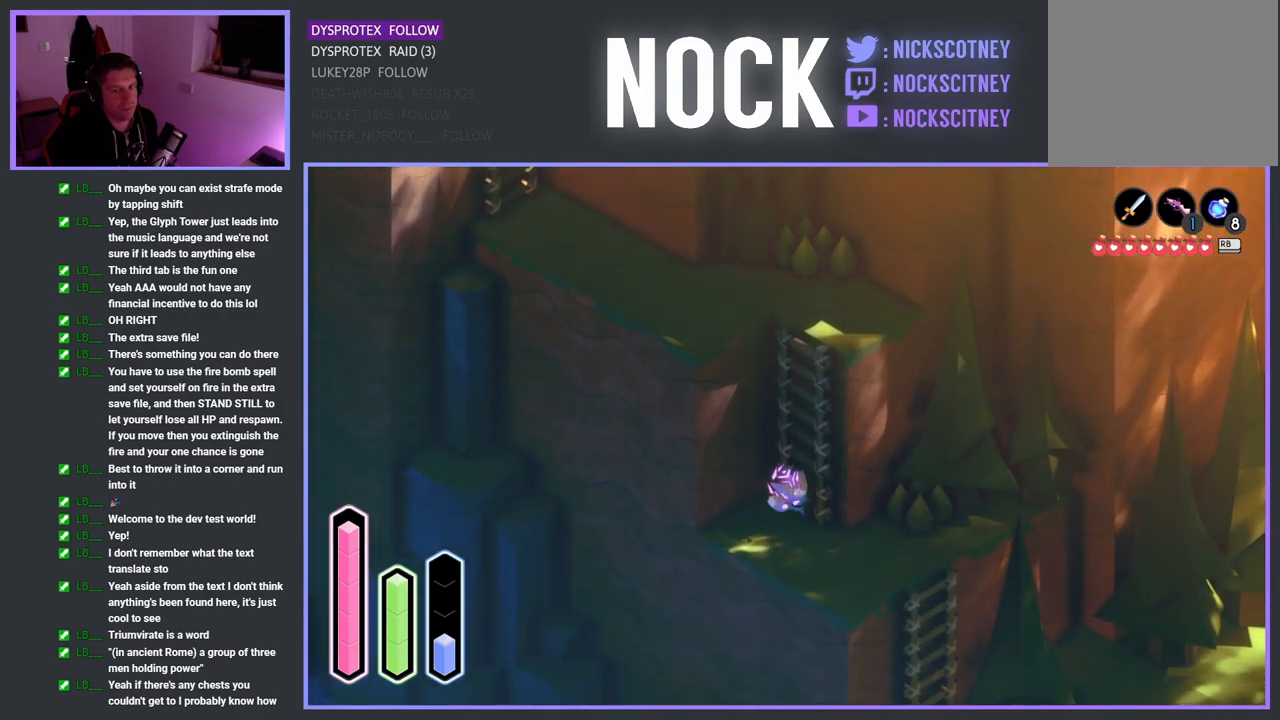
{"buttons": [], "left_stick": "down-right", "right_stick": "center", "events": []}
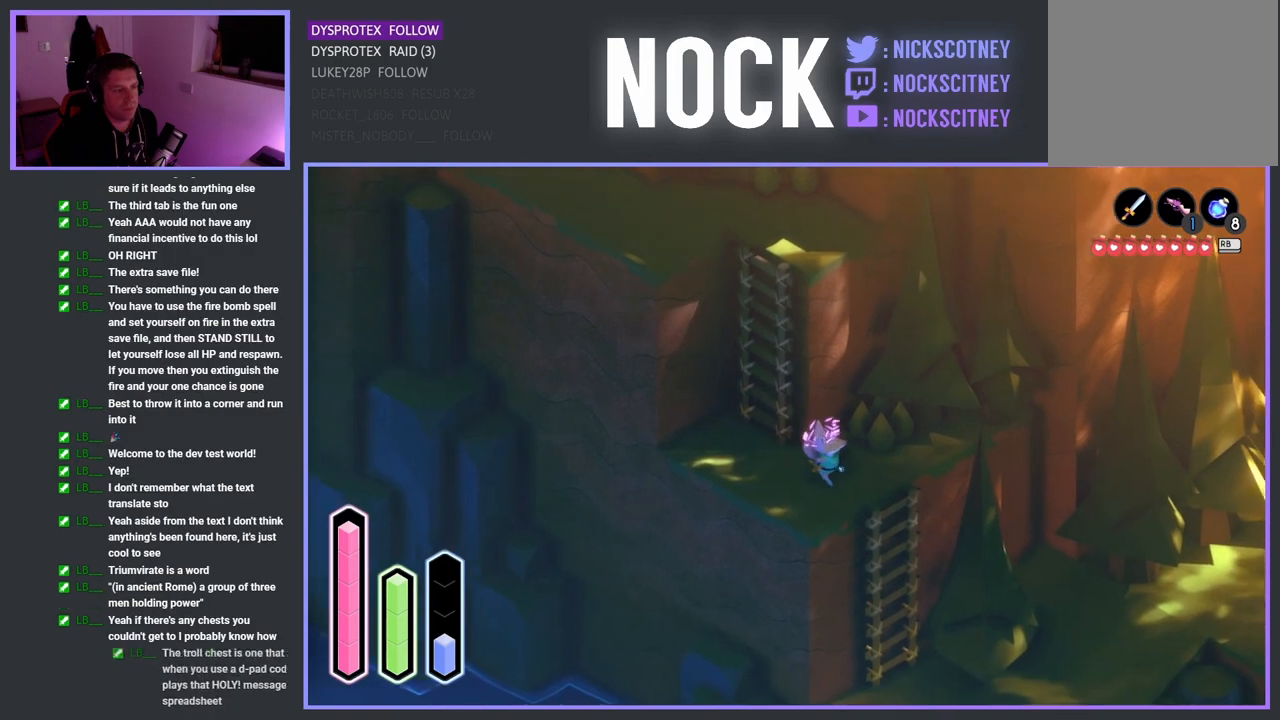
{"buttons": [], "left_stick": "down-right", "right_stick": "center", "events": [[183, "CROSS", "down"], [317, "CROSS", "up"]]}
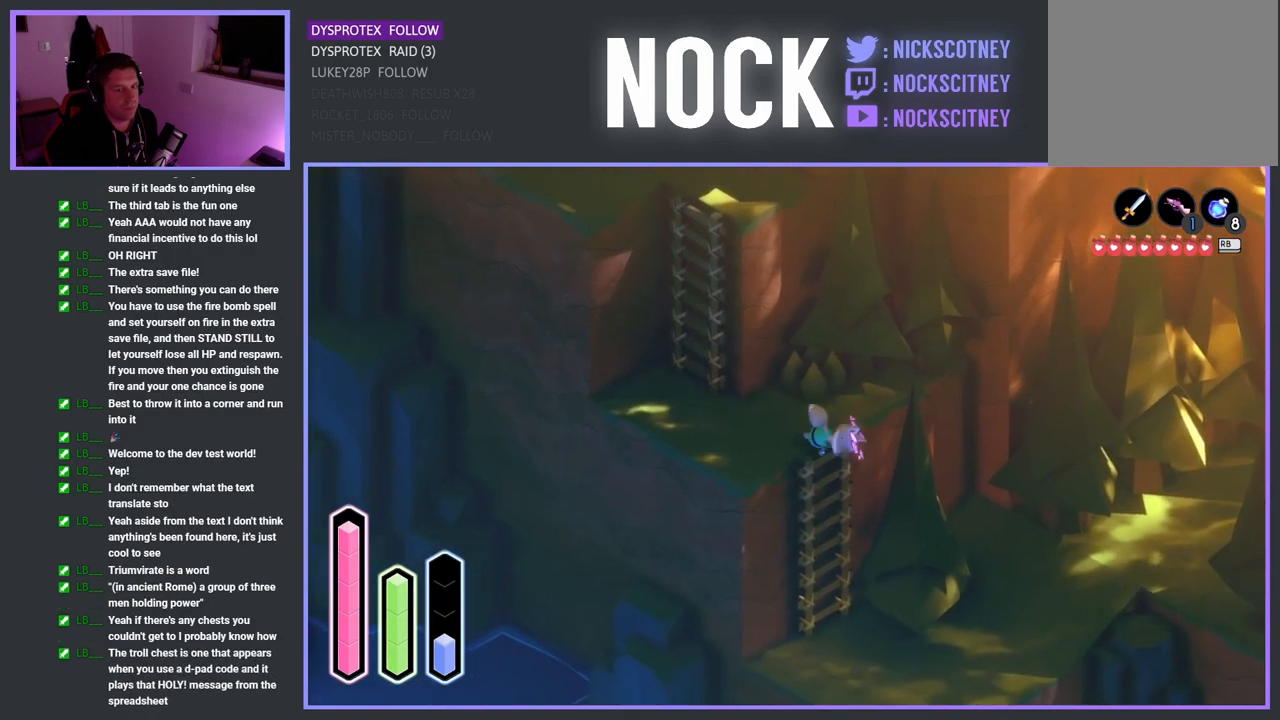
{"buttons": [], "left_stick": "down-right", "right_stick": "center", "events": []}
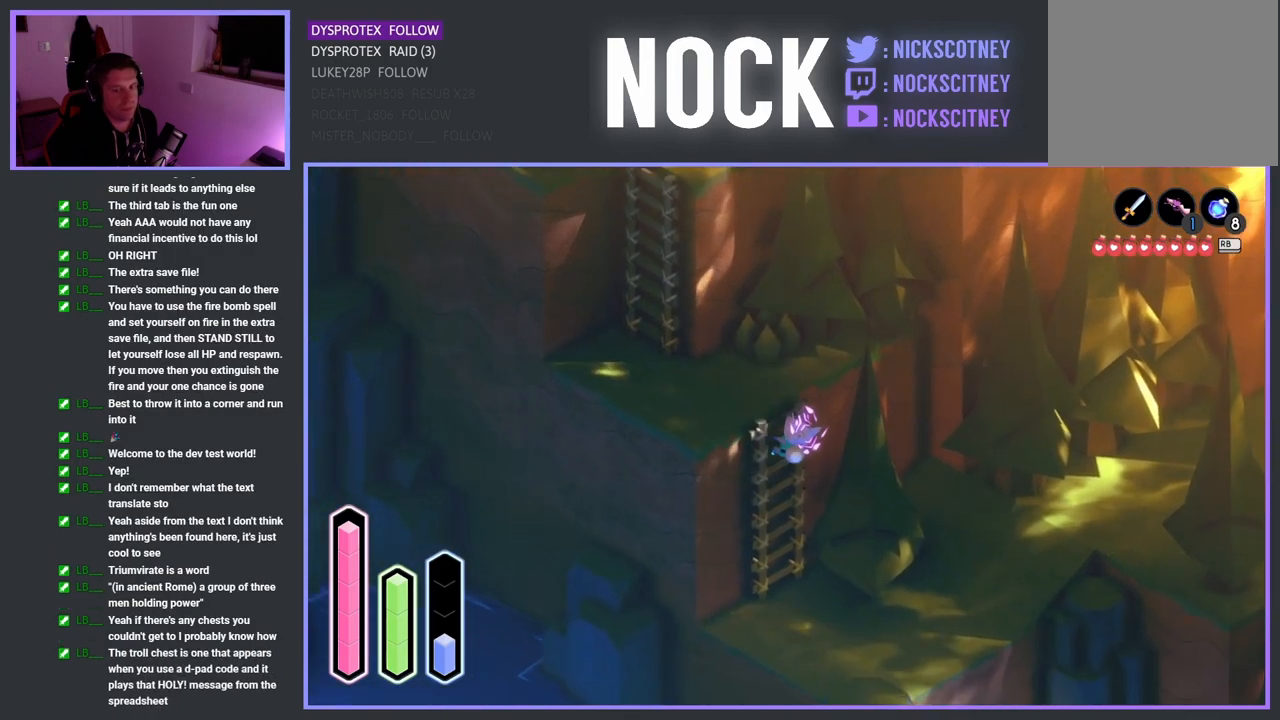
{"buttons": [], "left_stick": "down-right", "right_stick": "center", "events": []}
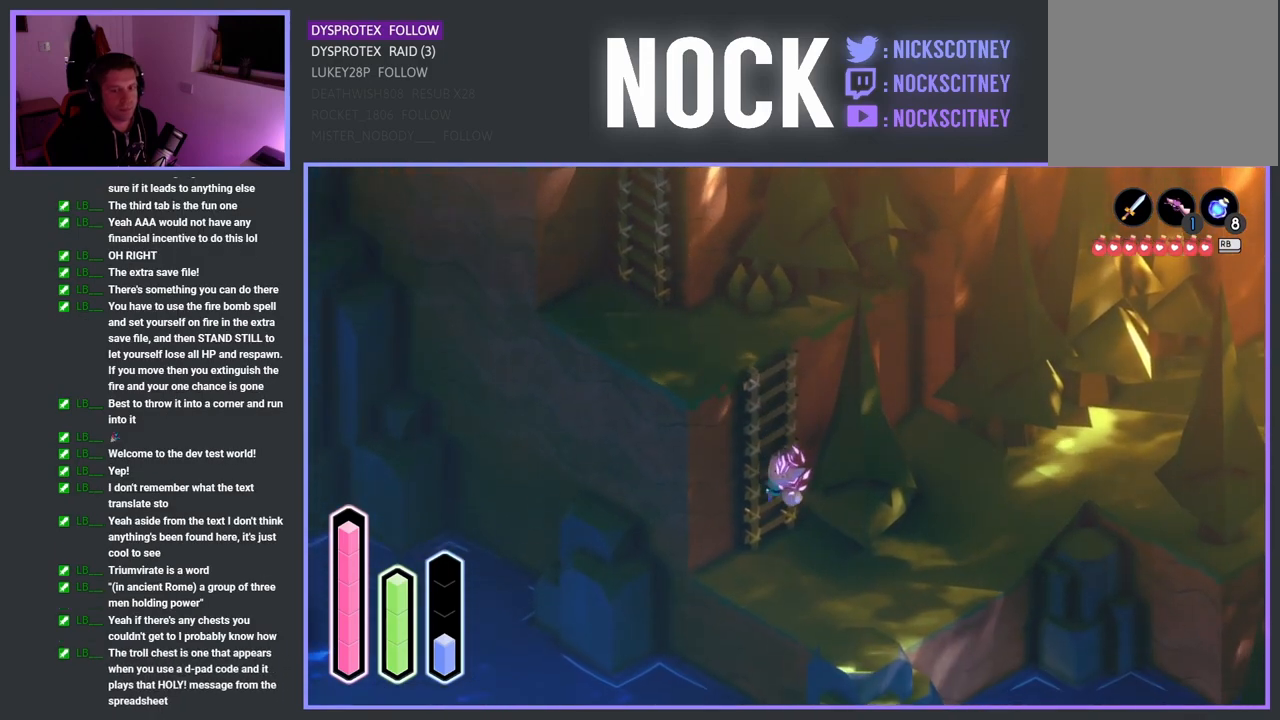
{"buttons": [], "left_stick": "down-right", "right_stick": "center", "events": []}
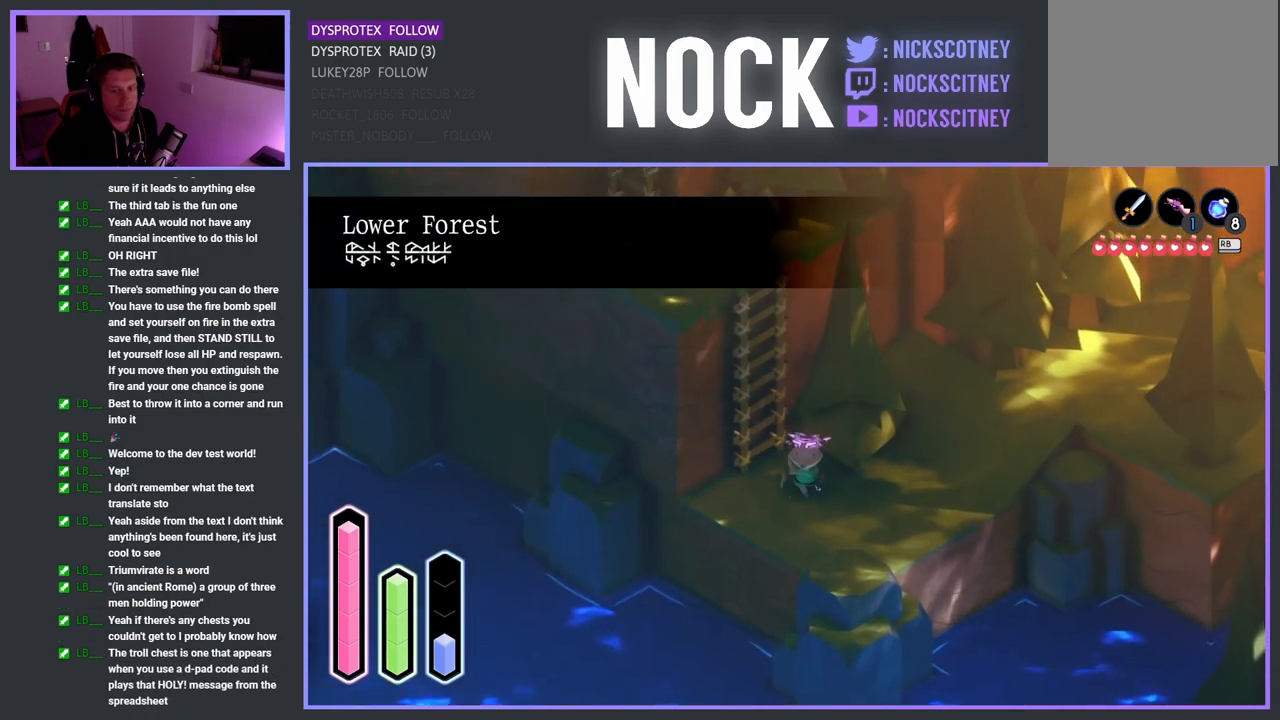
{"buttons": [], "left_stick": "center", "right_stick": "center", "events": [[83, "left_stick", "center"]]}
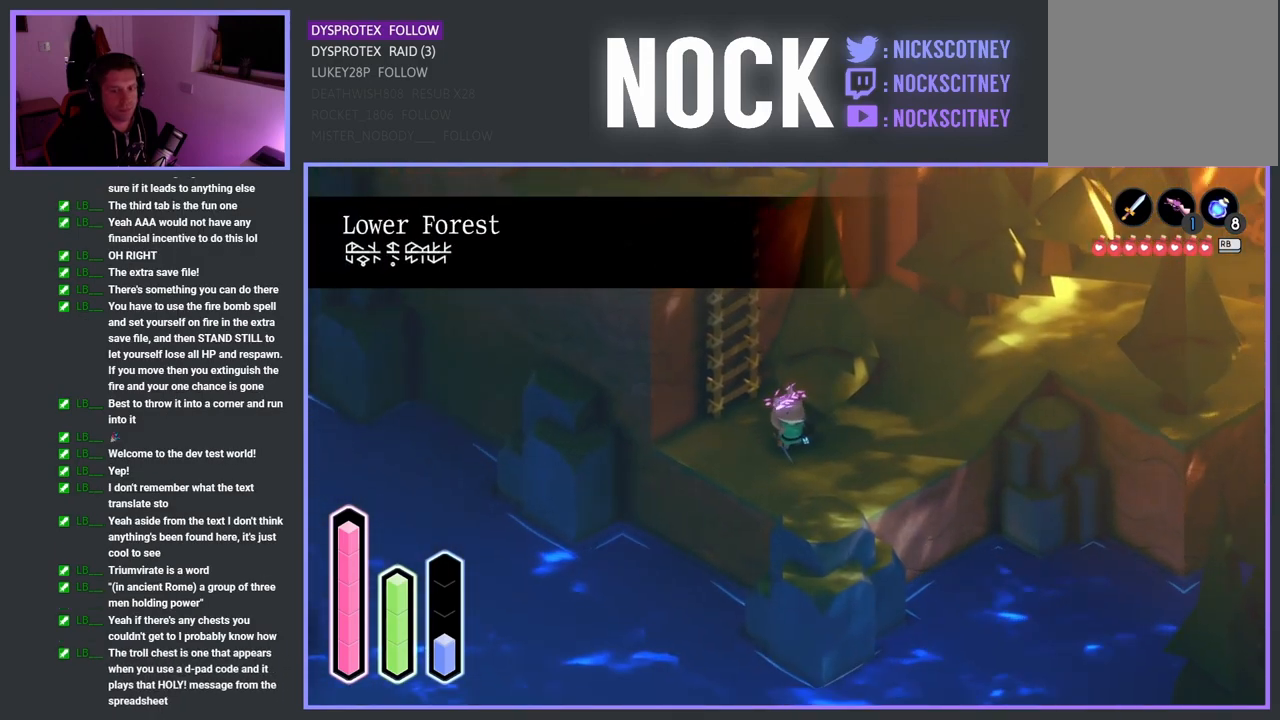
{"buttons": [], "left_stick": "center", "right_stick": "center", "events": []}
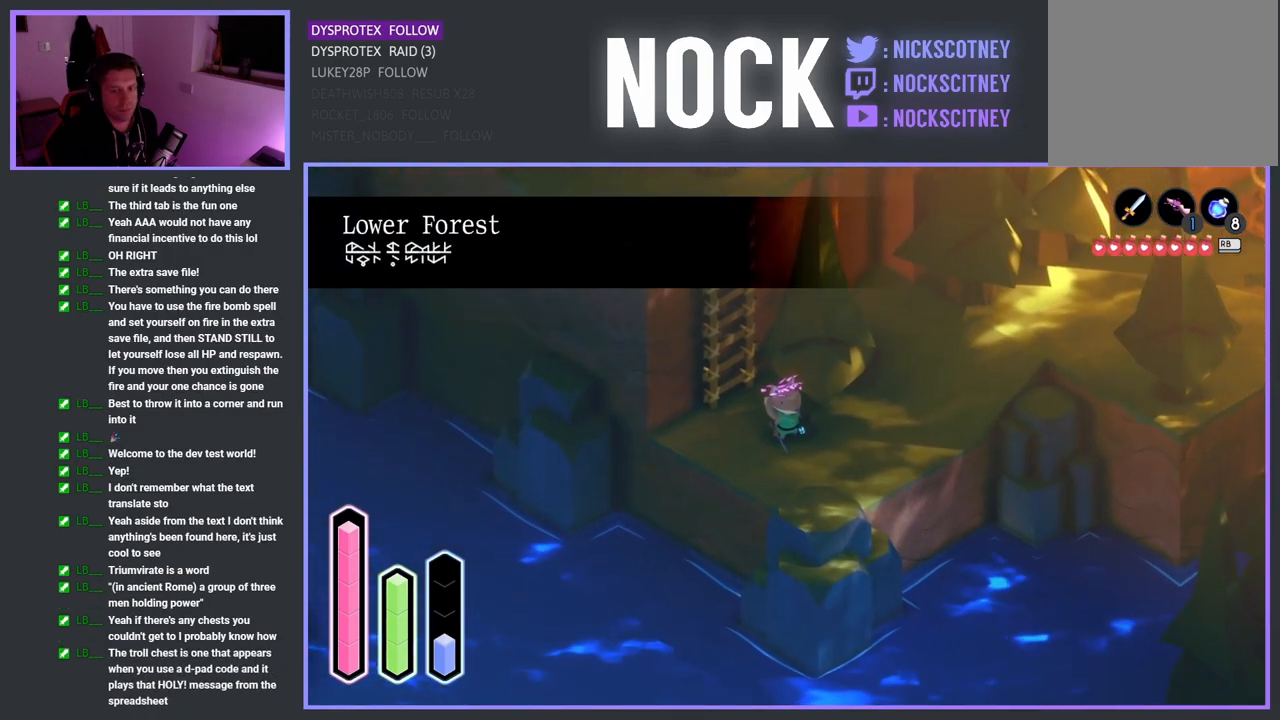
{"buttons": [], "left_stick": "center", "right_stick": "center", "events": []}
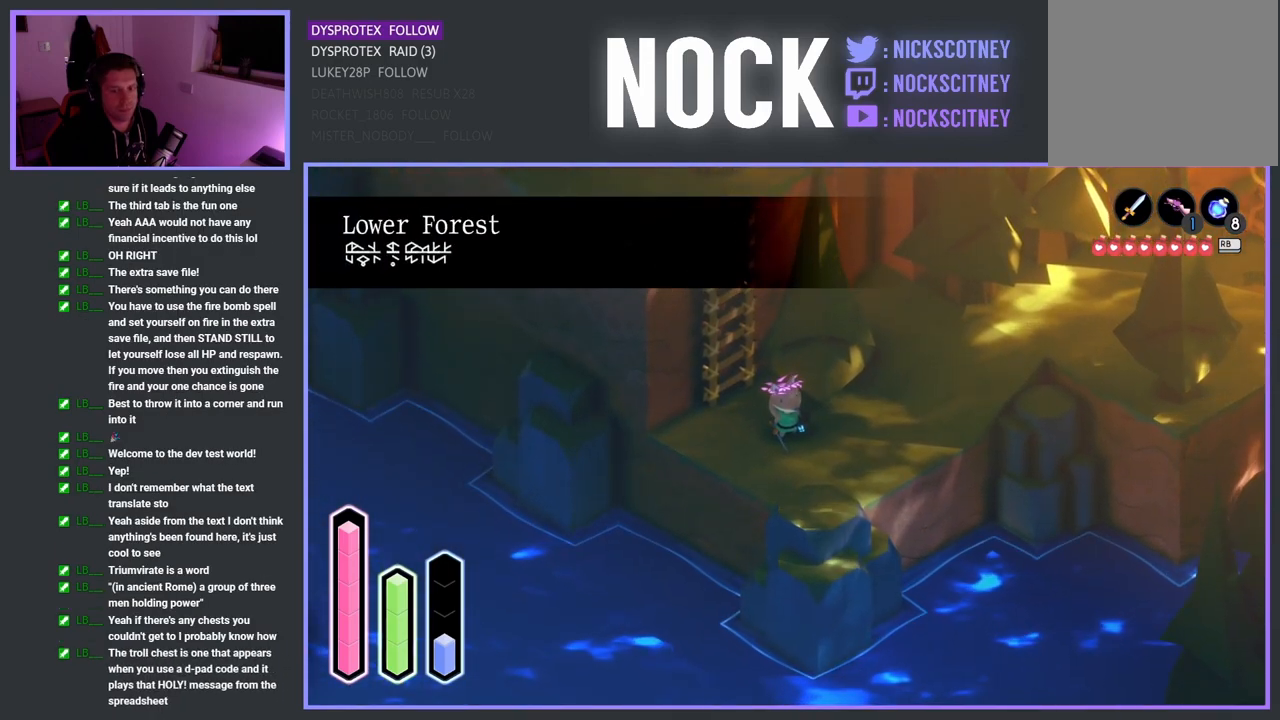
{"buttons": [], "left_stick": "center", "right_stick": "center", "events": []}
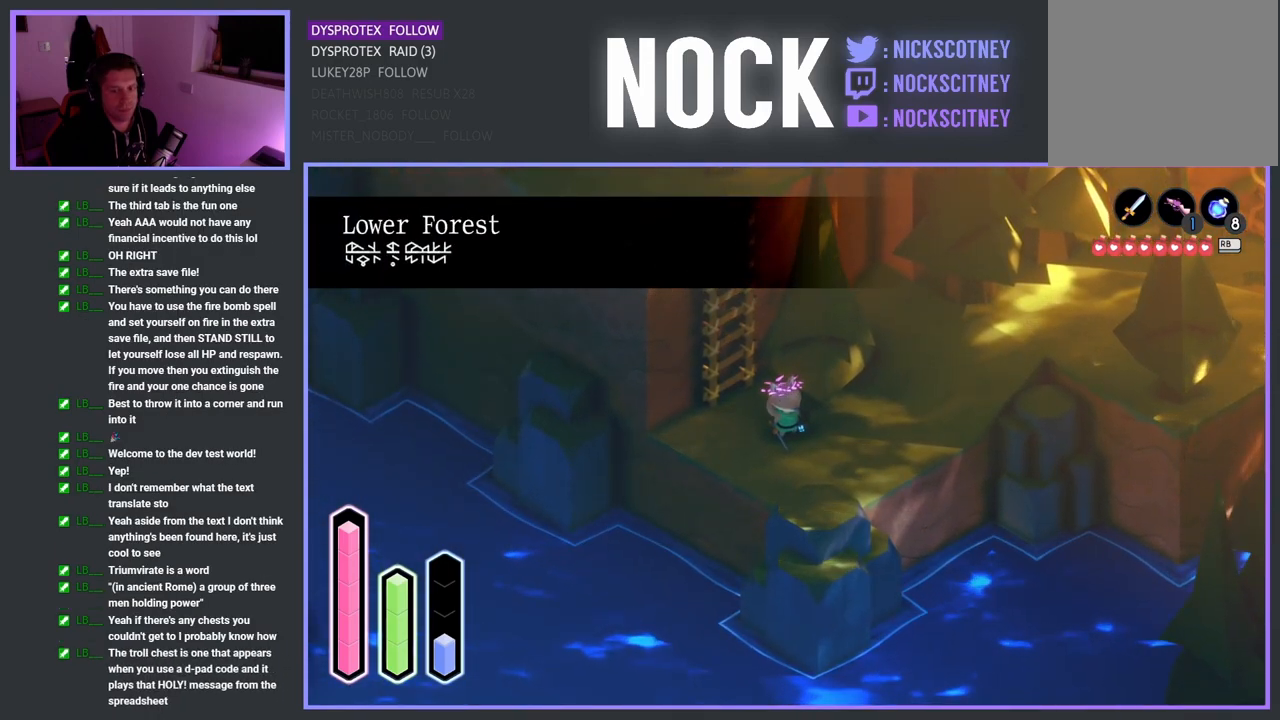
{"buttons": [], "left_stick": "center", "right_stick": "center", "events": []}
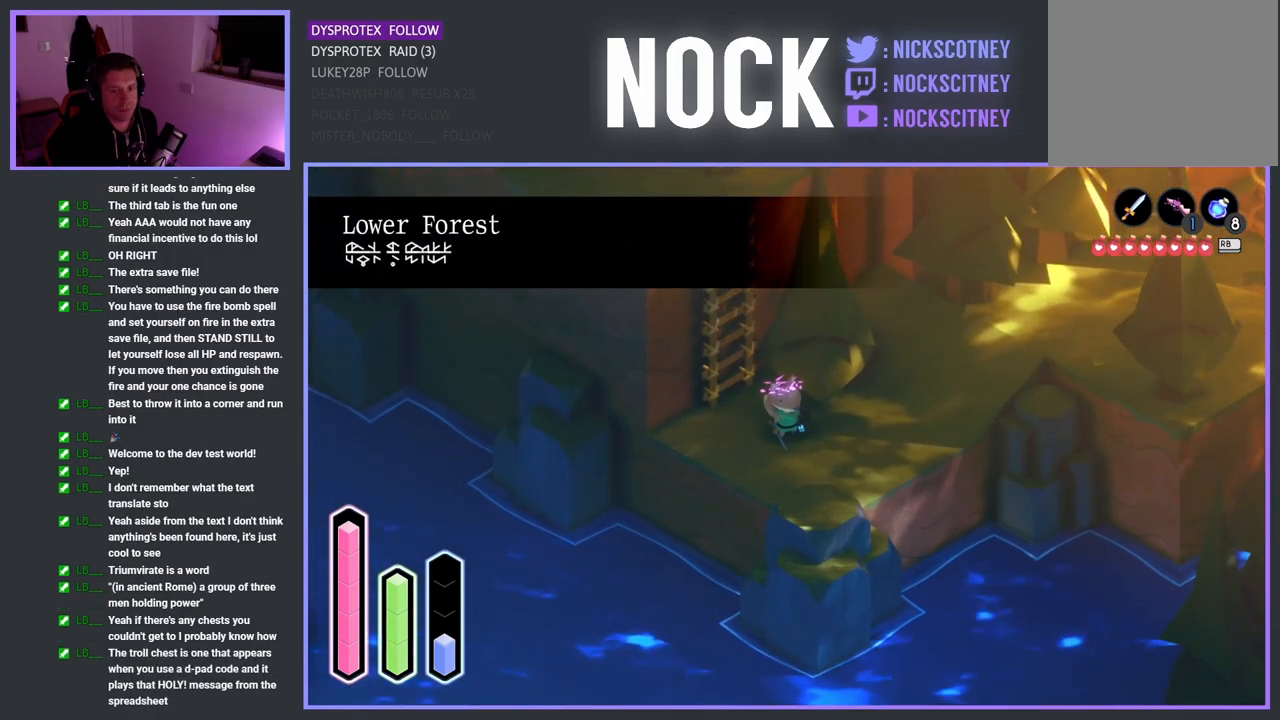
{"buttons": [], "left_stick": "center", "right_stick": "center", "events": []}
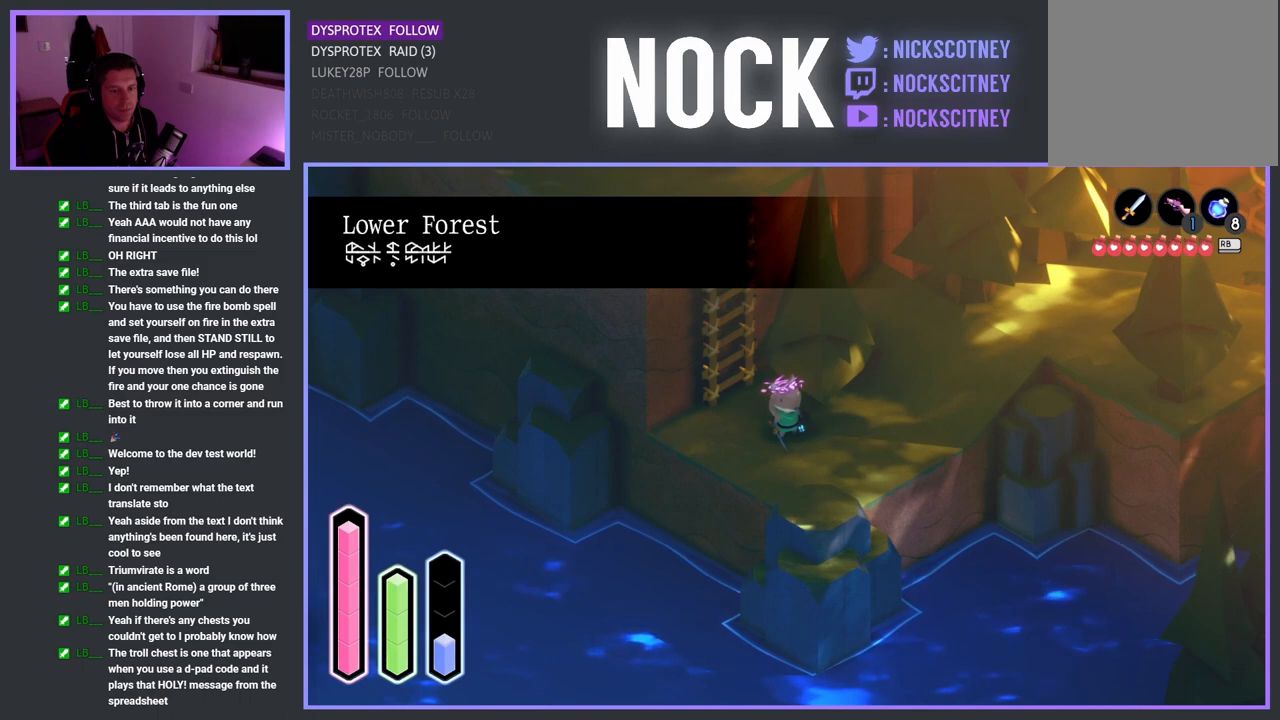
{"buttons": [], "left_stick": "center", "right_stick": "center", "events": []}
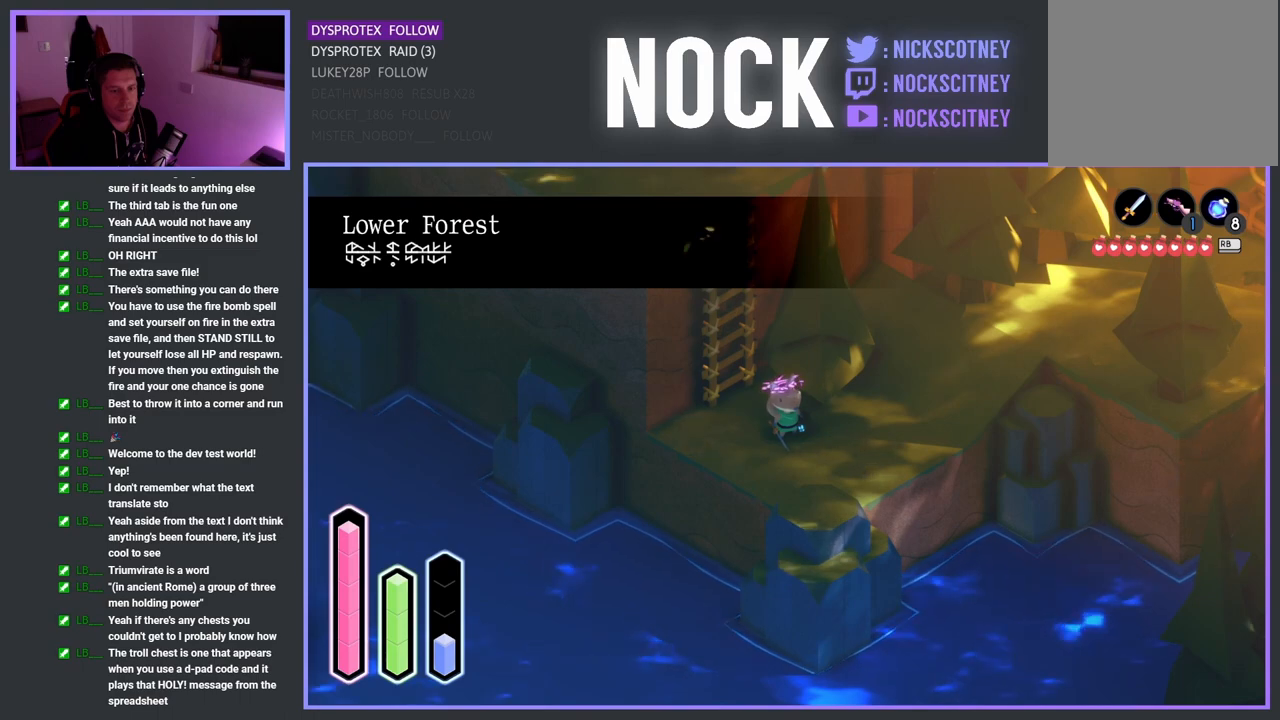
{"buttons": [], "left_stick": "right", "right_stick": "center", "events": [[300, "left_stick", "right"]]}
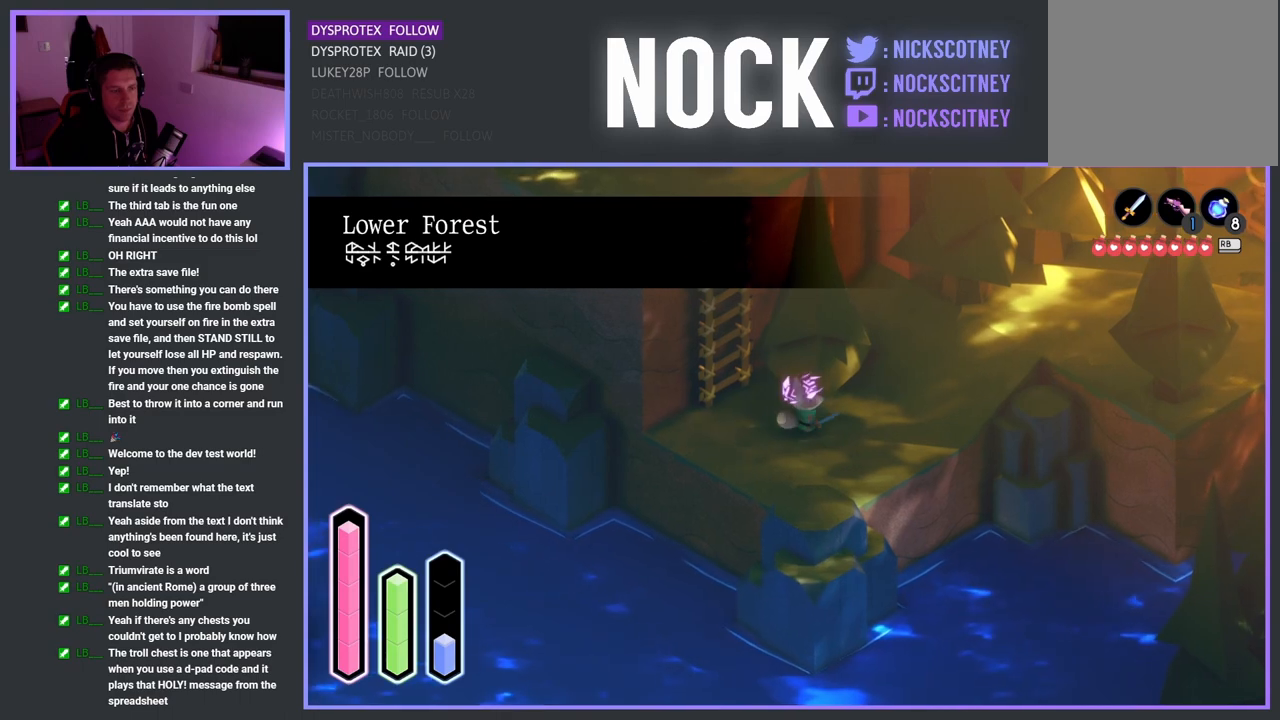
{"buttons": ["CROSS"], "left_stick": "right", "right_stick": "center", "events": [[367, "CROSS", "down"]]}
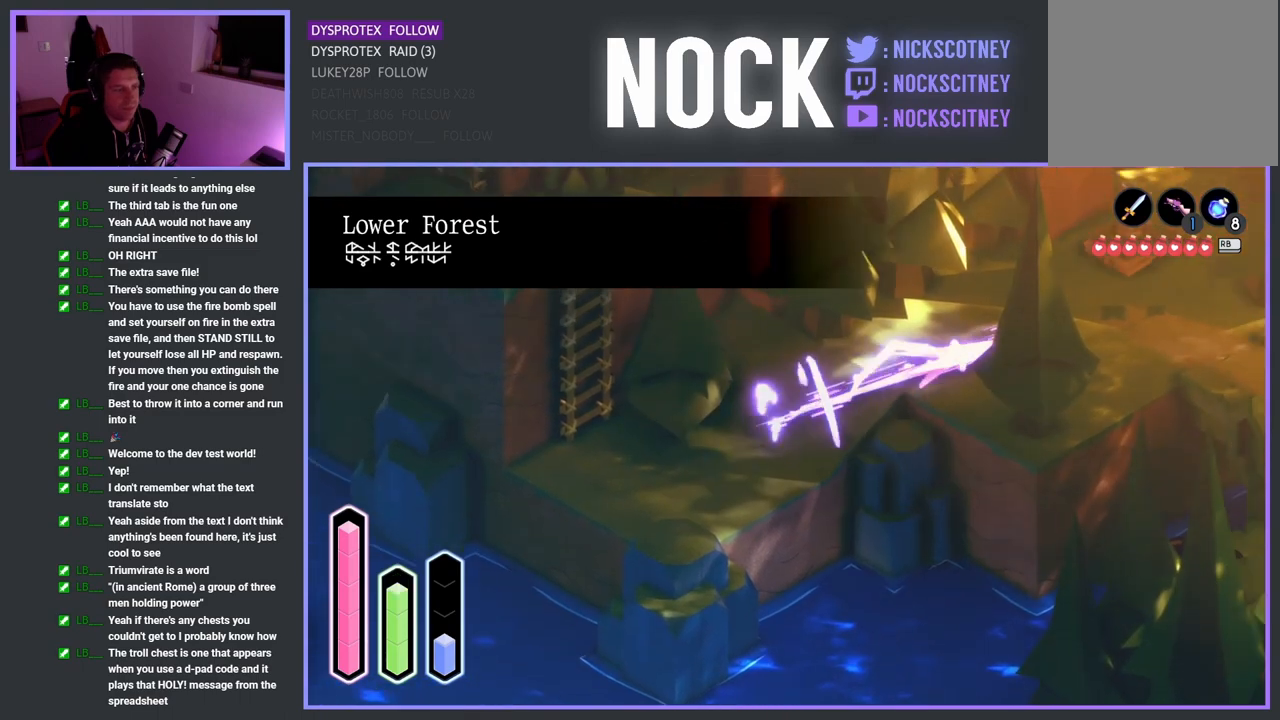
{"buttons": ["CROSS"], "left_stick": "right", "right_stick": "center", "events": [[33, "CROSS", "up"], [467, "CROSS", "down"]]}
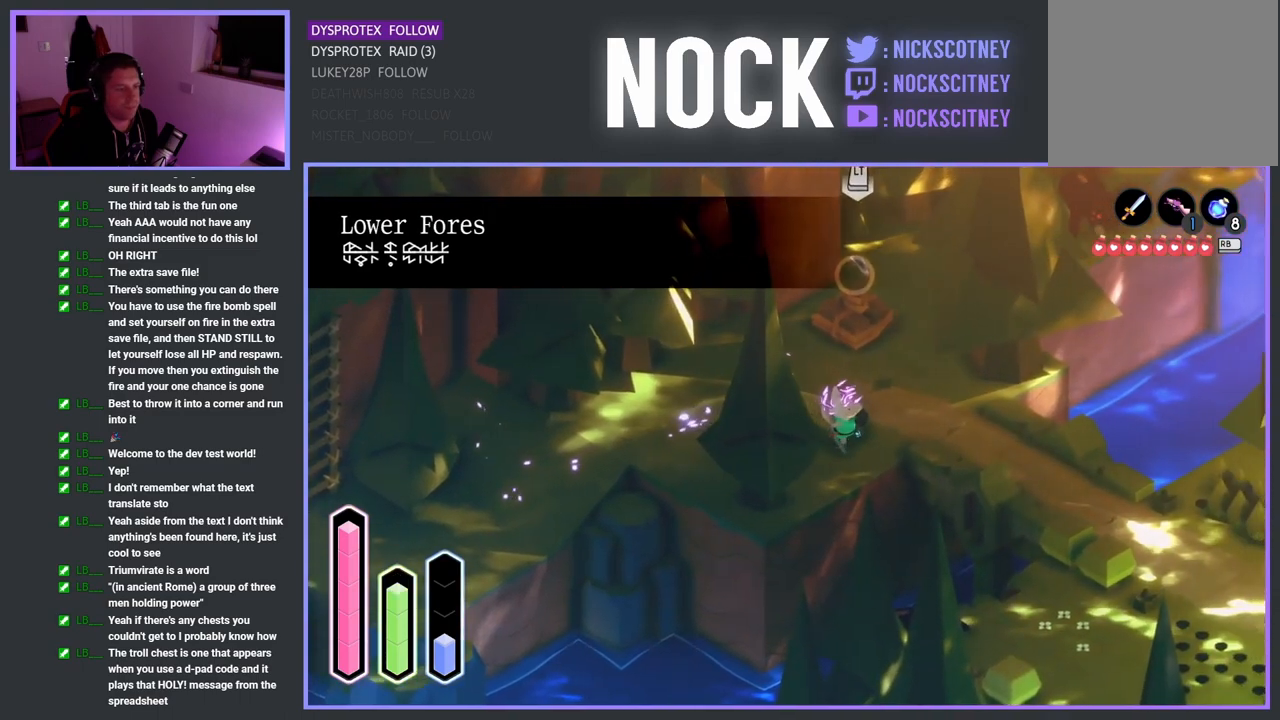
{"buttons": [], "left_stick": "down", "right_stick": "center", "events": [[67, "CROSS", "up"], [217, "left_stick", "down-right"], [383, "left_stick", "down"]]}
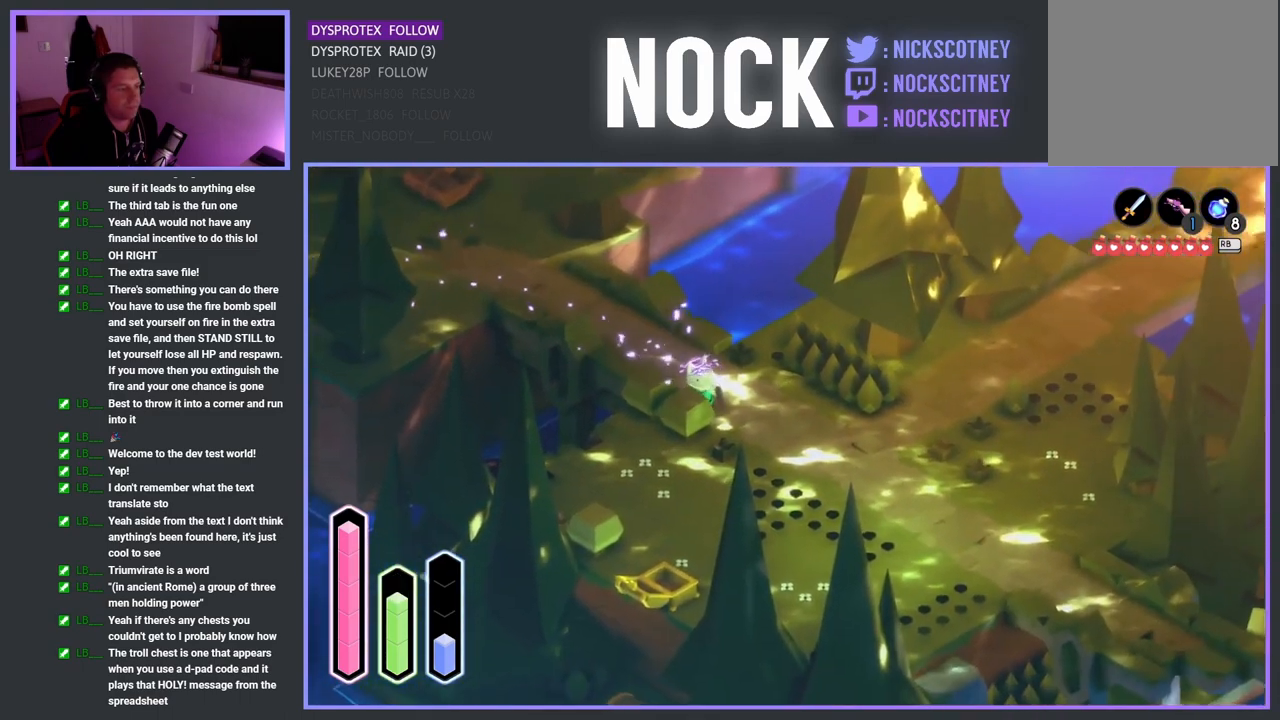
{"buttons": [], "left_stick": "down", "right_stick": "center", "events": [[367, "CROSS", "down"], [483, "CROSS", "up"]]}